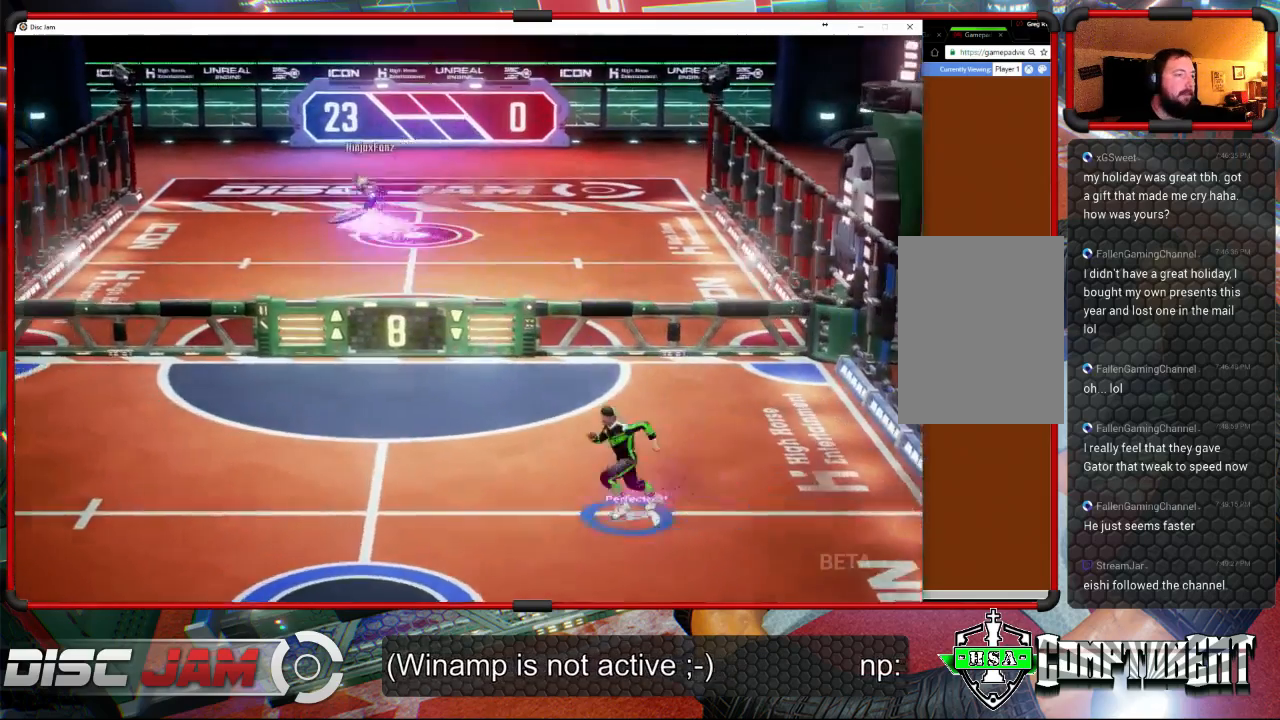
Gameplay with a controller (Xbox layout); each line is a JSON object with the inputs held at the frame after it. "events" lists button and stick changes between this image and that frame as [ms after this image, input, new state], when the widget could be followed in between. Not read: B.
{"buttons": [], "left_stick": "down-left", "right_stick": "center", "events": []}
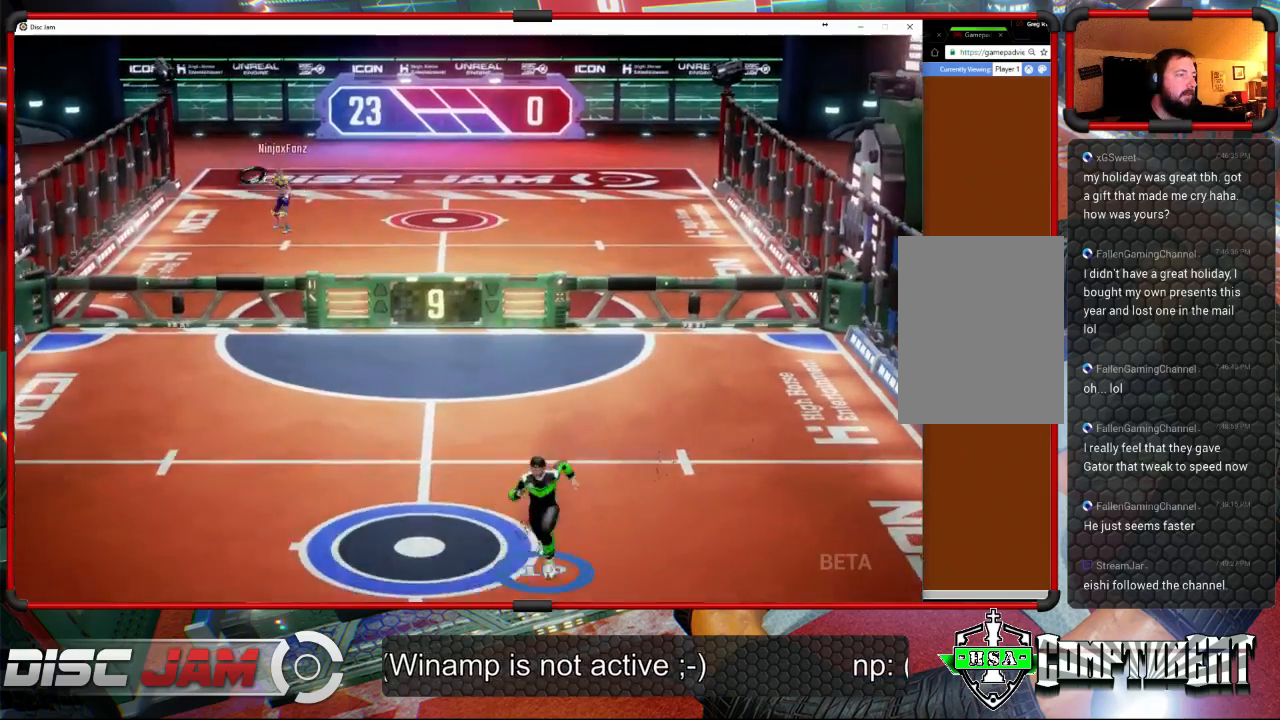
{"buttons": [], "left_stick": "up-left", "right_stick": "center", "events": [[33, "left_stick", "left"], [233, "left_stick", "up-left"]]}
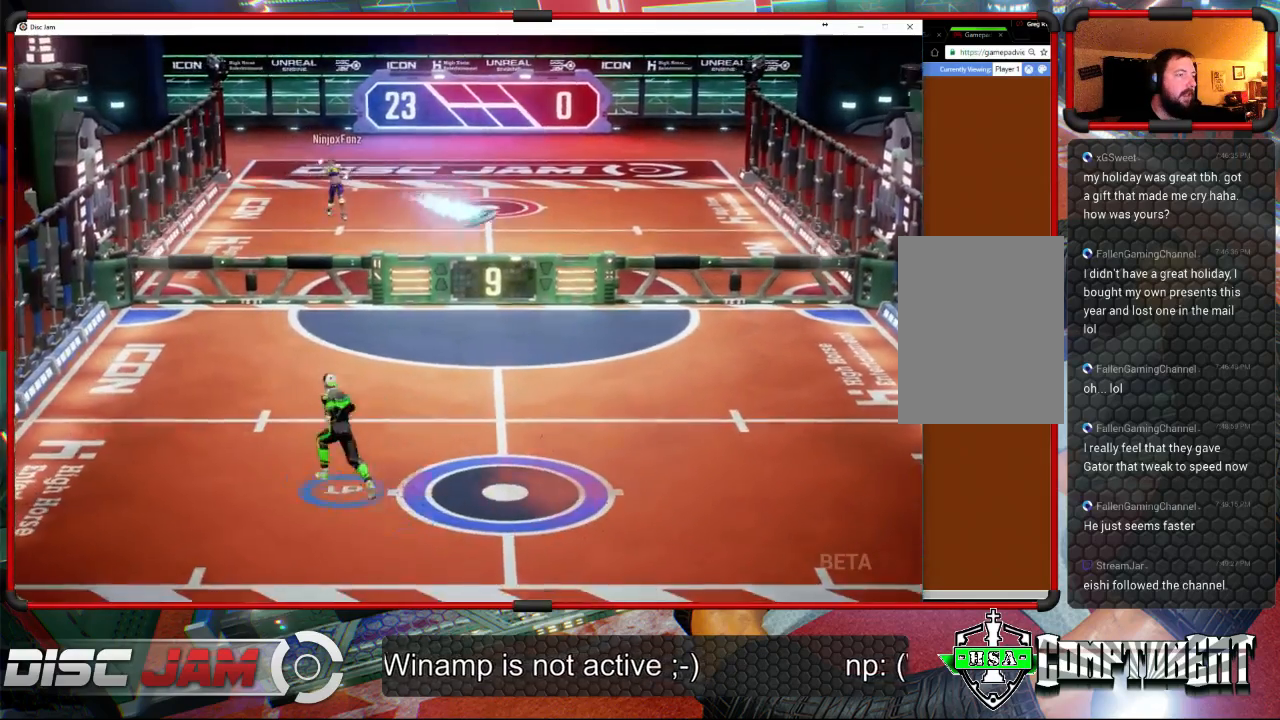
{"buttons": [], "left_stick": "right", "right_stick": "center", "events": [[133, "left_stick", "right"]]}
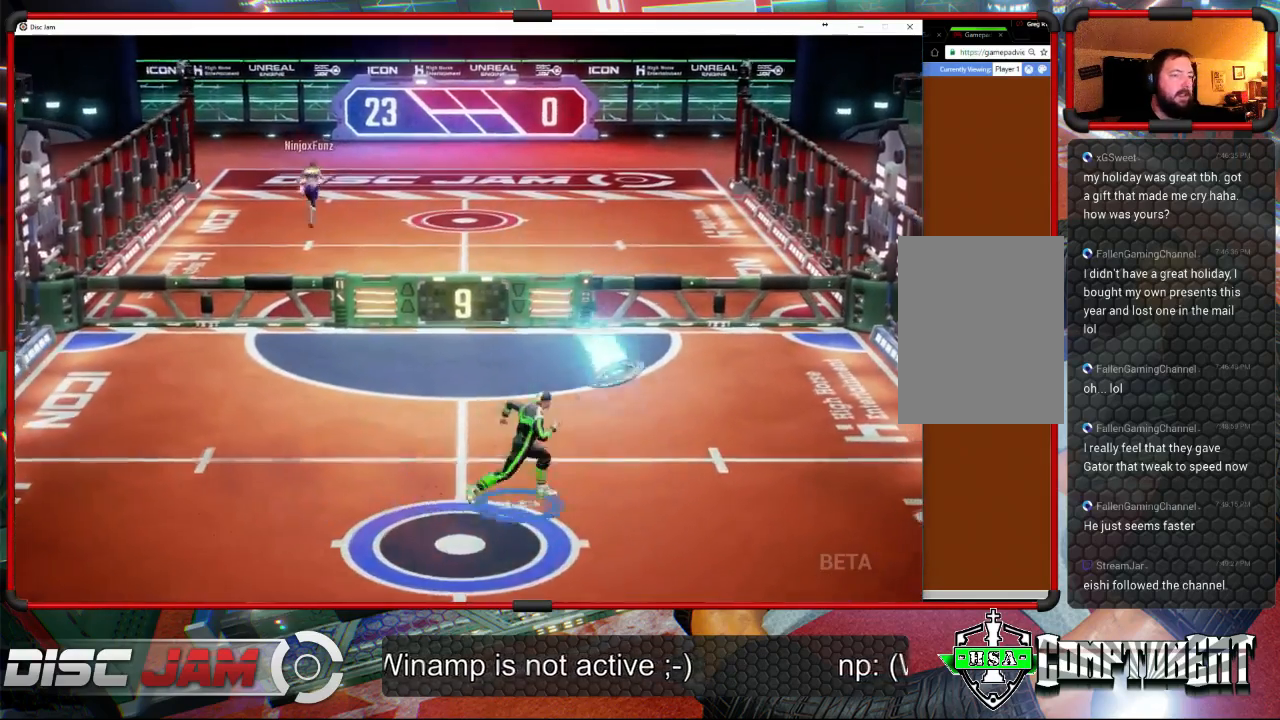
{"buttons": ["A"], "left_stick": "up", "right_stick": "center", "events": [[100, "A", "down"], [100, "left_stick", "up-right"], [200, "A", "up"], [233, "L3", "down"], [233, "left_stick", "up"], [267, "A", "down"], [467, "L3", "up"]]}
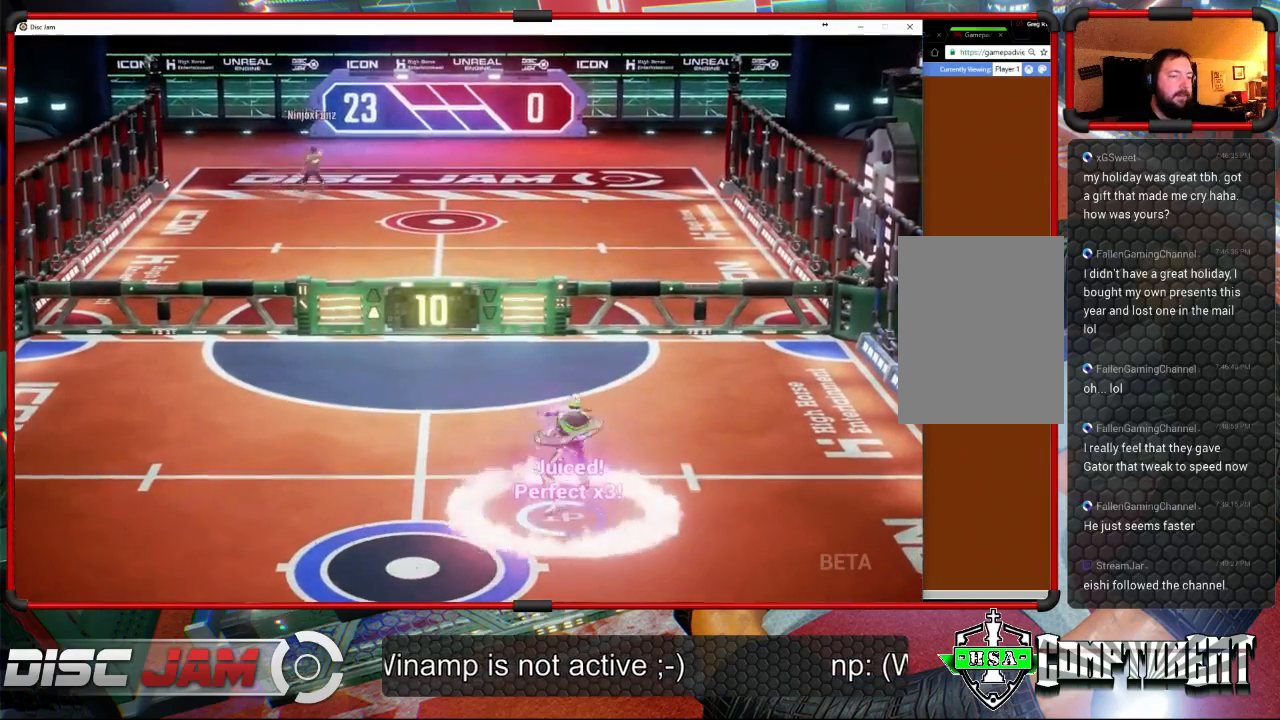
{"buttons": [], "left_stick": "center", "right_stick": "center", "events": [[267, "A", "up"], [333, "left_stick", "center"]]}
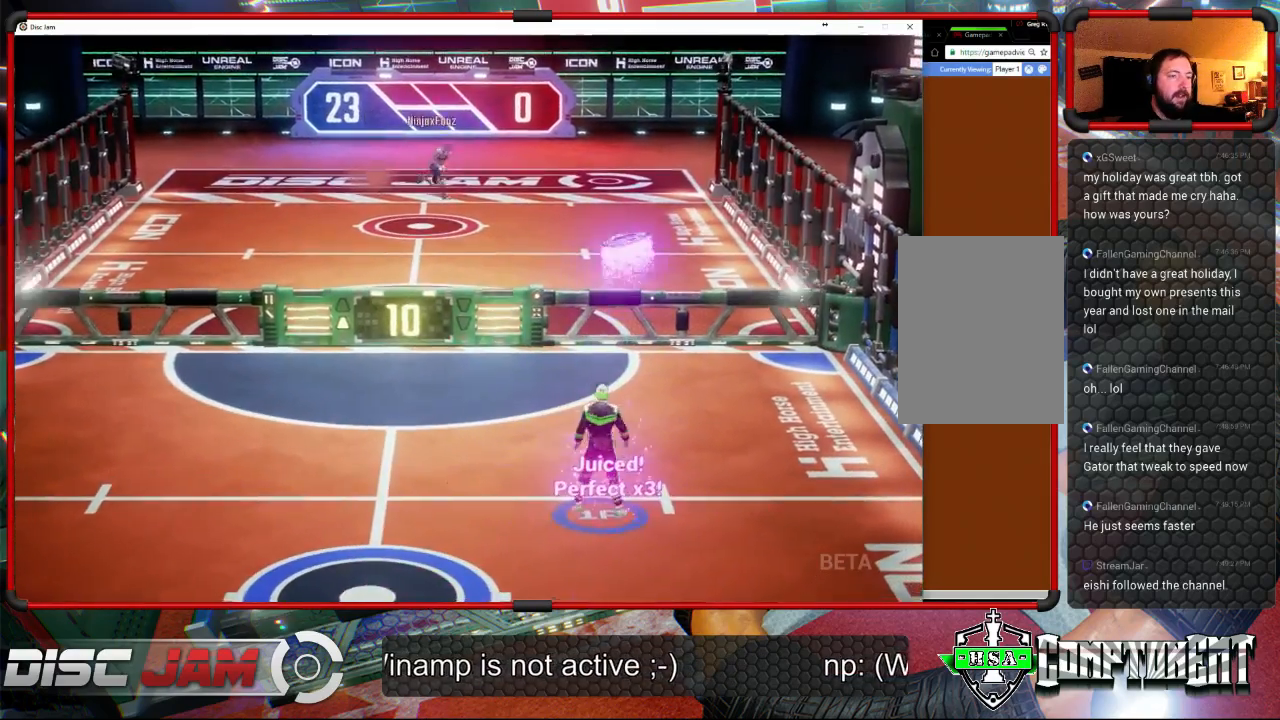
{"buttons": [], "left_stick": "down", "right_stick": "center", "events": [[33, "left_stick", "down"]]}
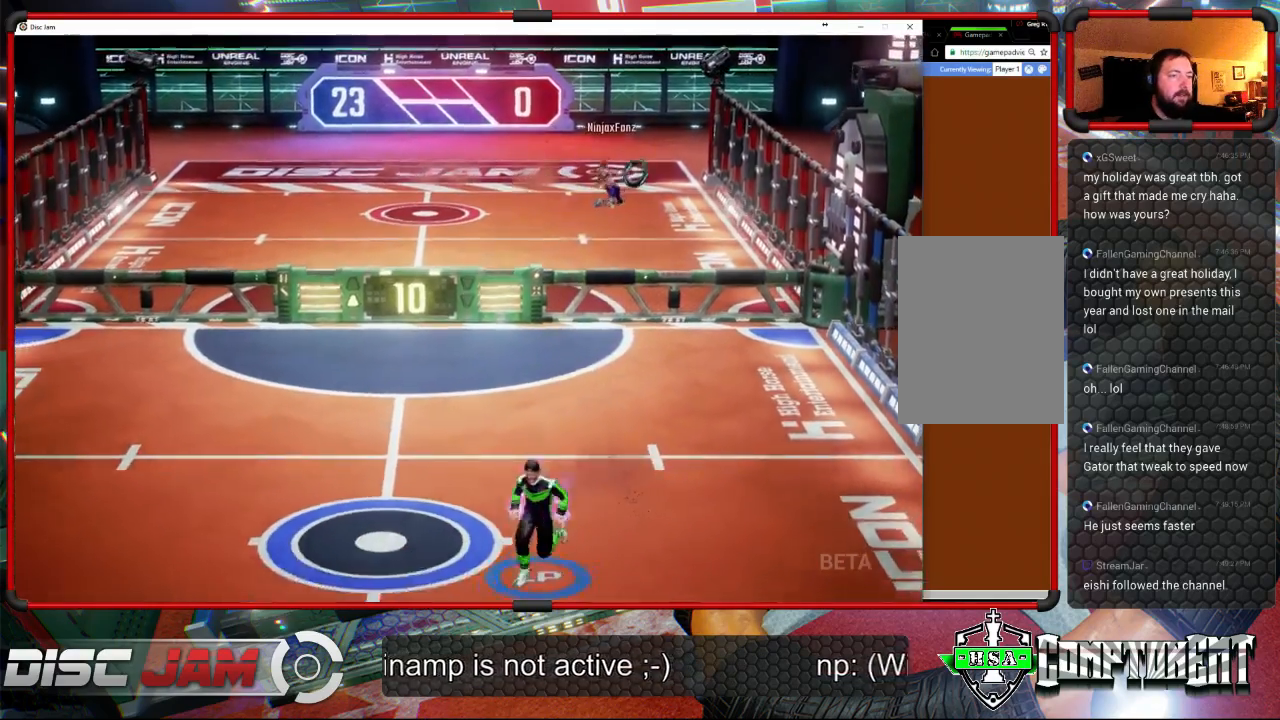
{"buttons": [], "left_stick": "up-right", "right_stick": "center", "events": [[233, "left_stick", "center"], [500, "left_stick", "up-right"]]}
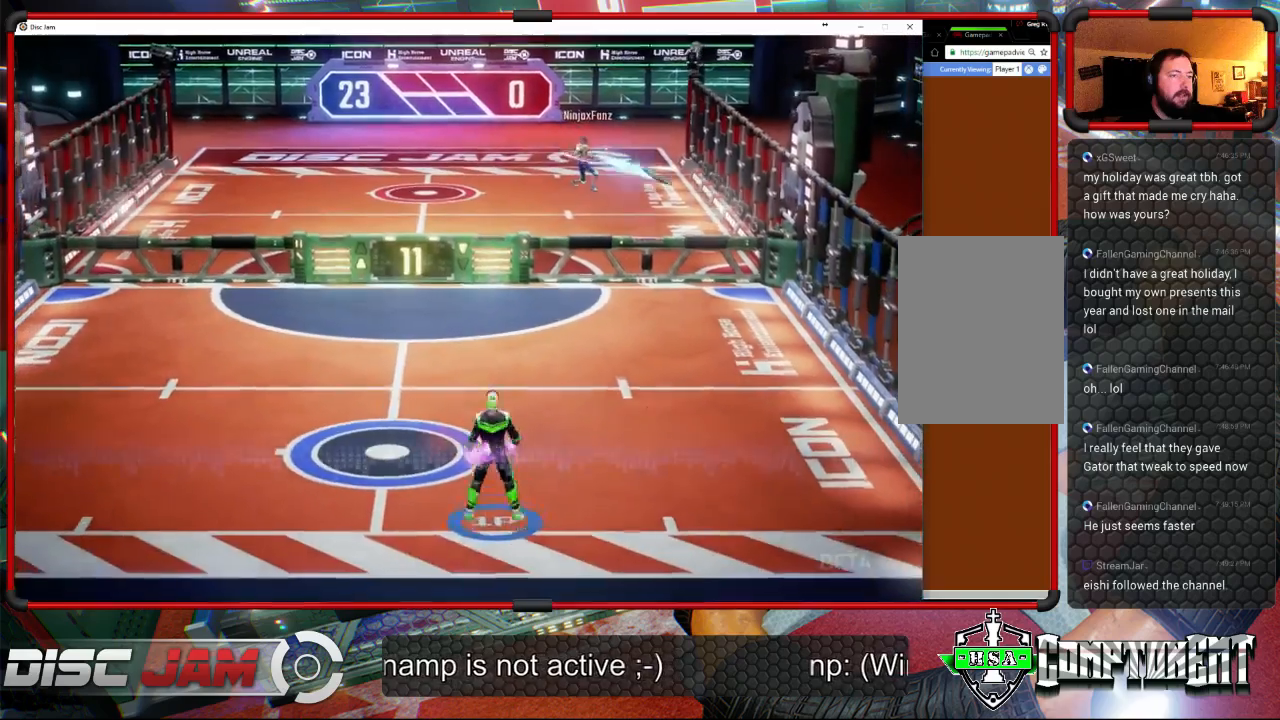
{"buttons": [], "left_stick": "right", "right_stick": "center", "events": [[333, "left_stick", "right"]]}
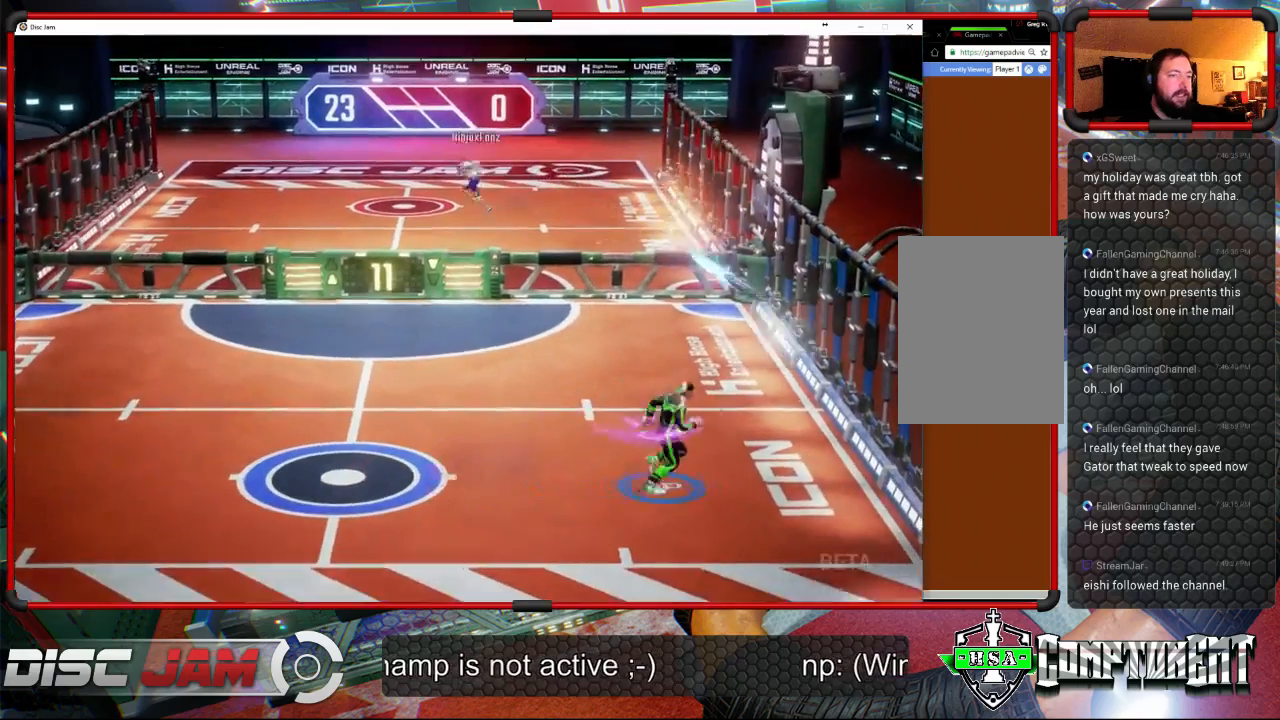
{"buttons": ["A", "L3"], "left_stick": "up-left", "right_stick": "center", "events": [[200, "left_stick", "up-right"], [300, "A", "down"], [333, "left_stick", "up-left"], [367, "A", "up"], [367, "L3", "down"], [433, "A", "down"]]}
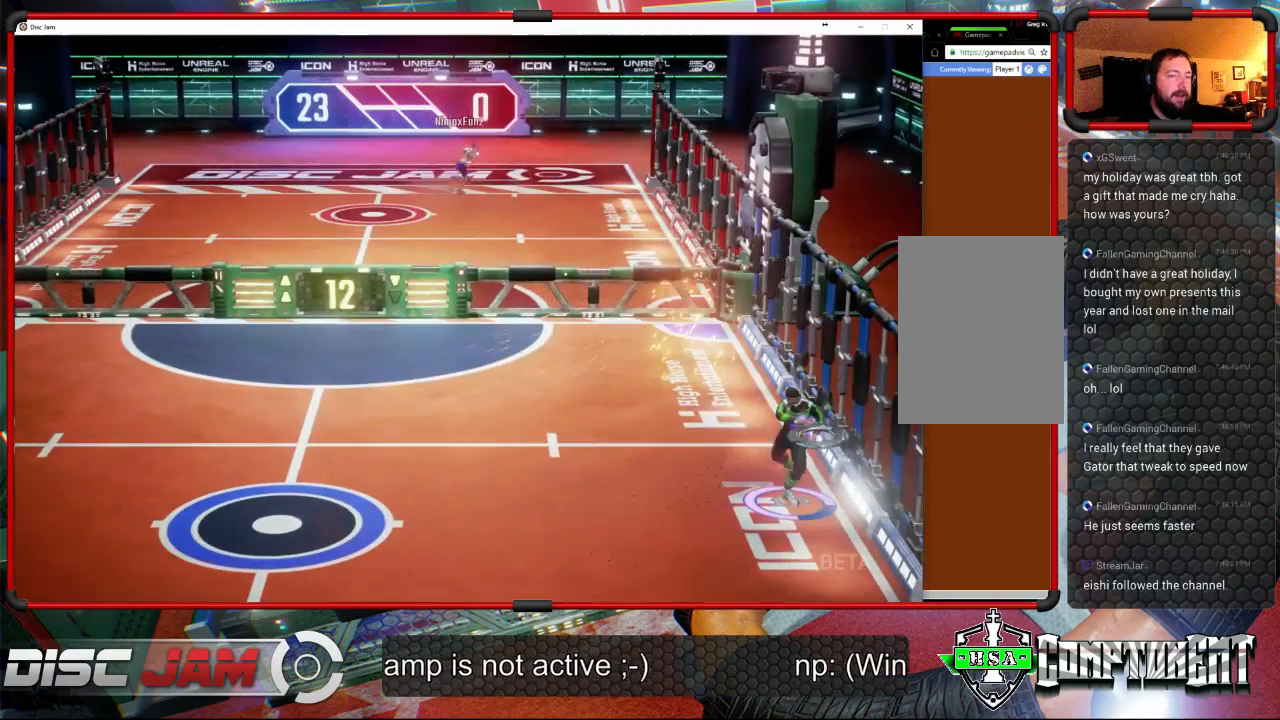
{"buttons": ["A"], "left_stick": "up-left", "right_stick": "center", "events": [[467, "L3", "up"]]}
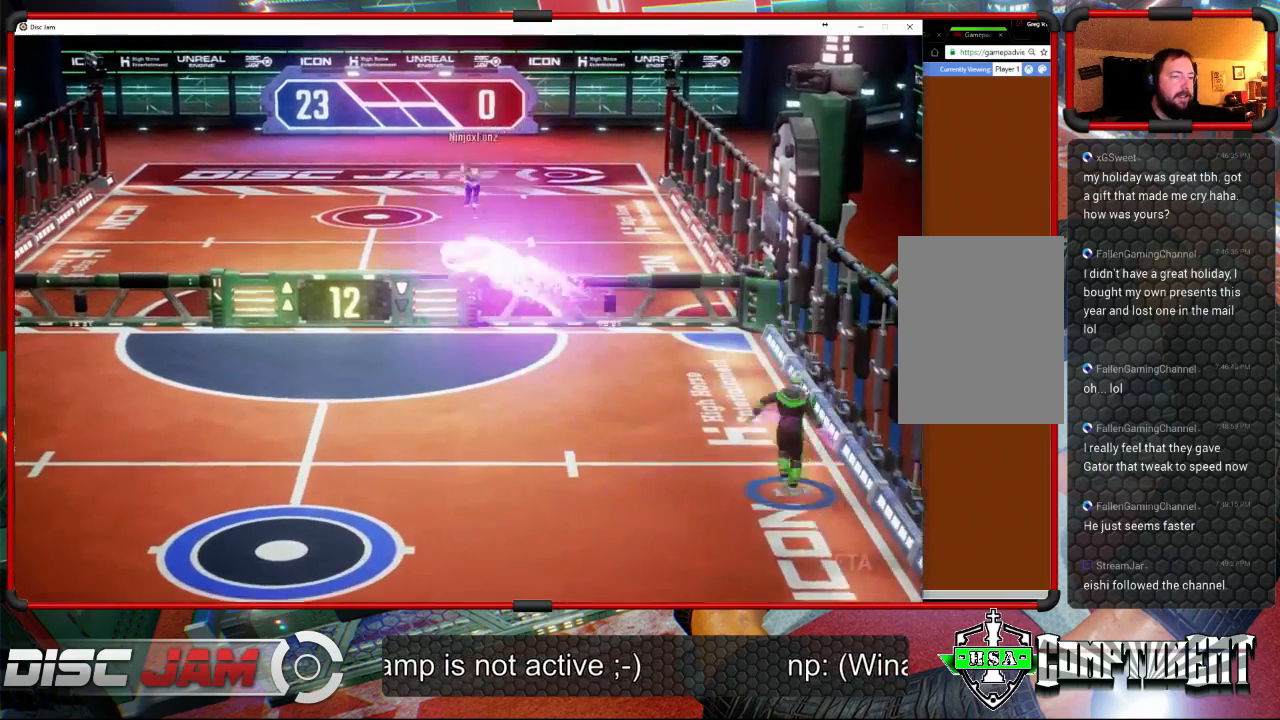
{"buttons": [], "left_stick": "down-left", "right_stick": "center", "events": [[33, "left_stick", "left"], [100, "A", "up"], [300, "left_stick", "down-left"]]}
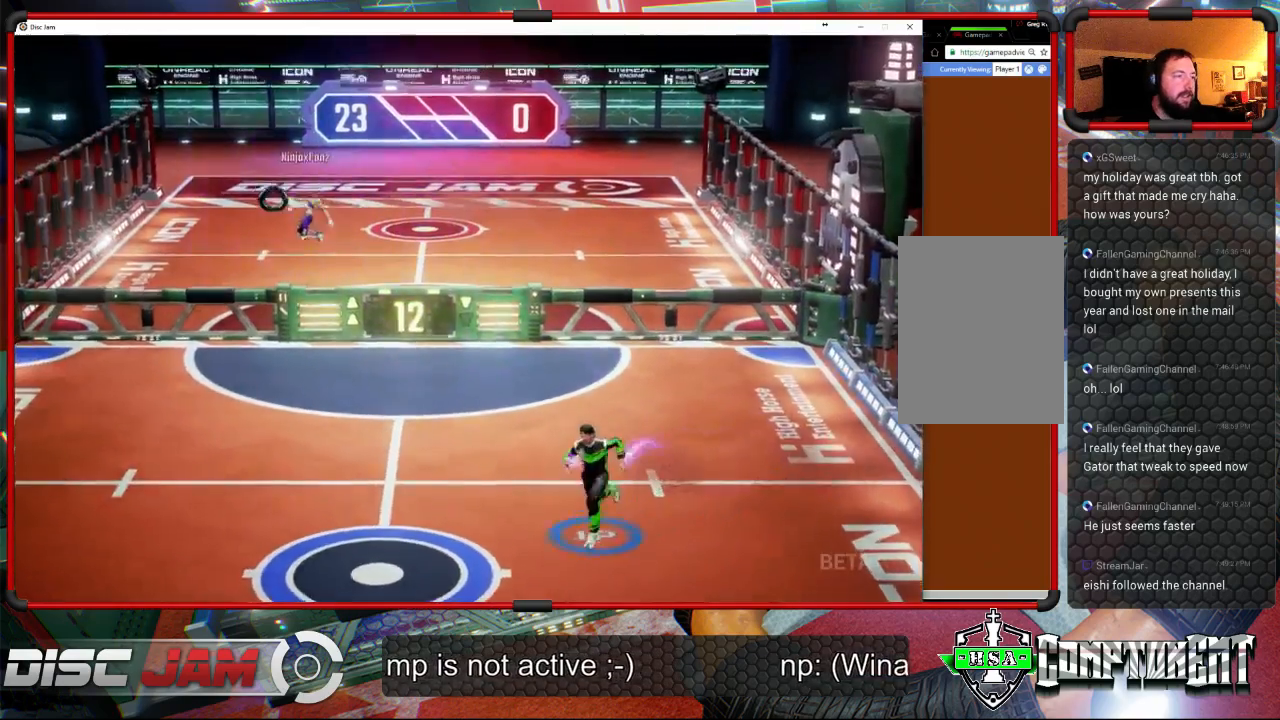
{"buttons": [], "left_stick": "left", "right_stick": "center", "events": [[333, "left_stick", "left"]]}
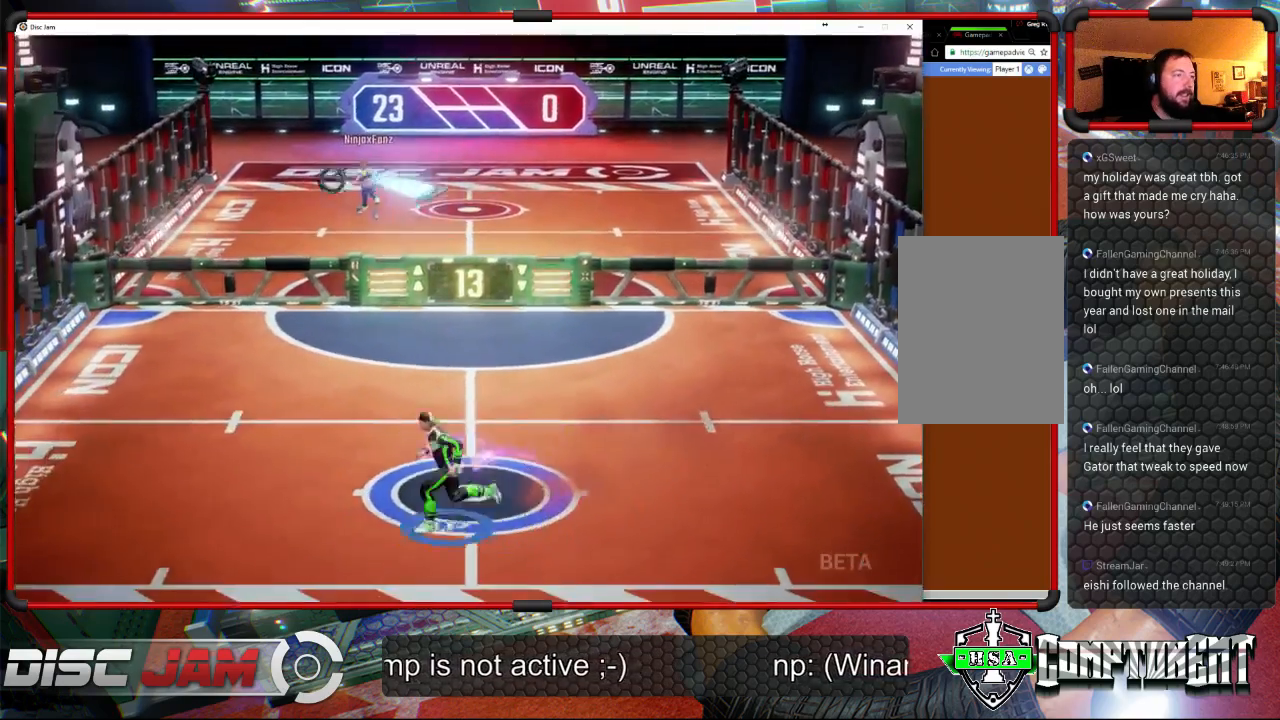
{"buttons": [], "left_stick": "up-right", "right_stick": "center", "events": [[33, "left_stick", "up-left"], [267, "left_stick", "right"], [467, "left_stick", "up-right"]]}
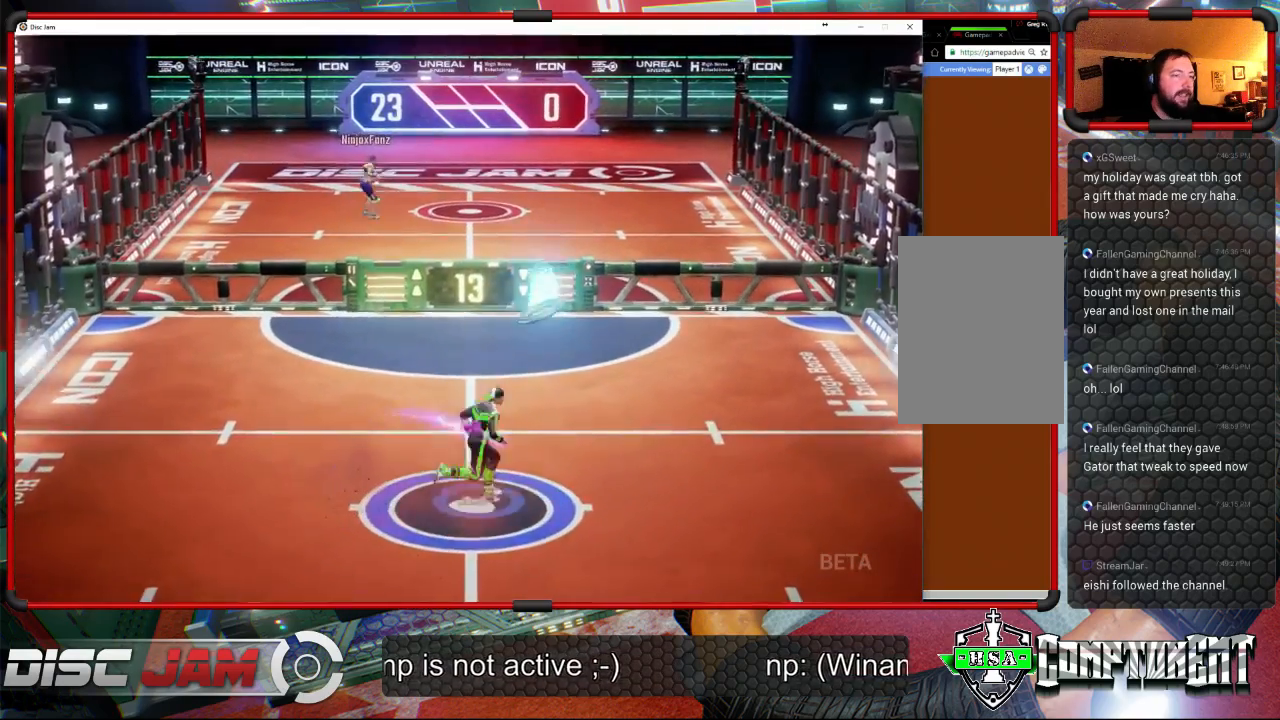
{"buttons": ["A", "L3"], "left_stick": "up-left", "right_stick": "center", "events": [[200, "A", "down"], [233, "L3", "down"], [267, "A", "up"], [267, "left_stick", "up-left"], [333, "A", "down"]]}
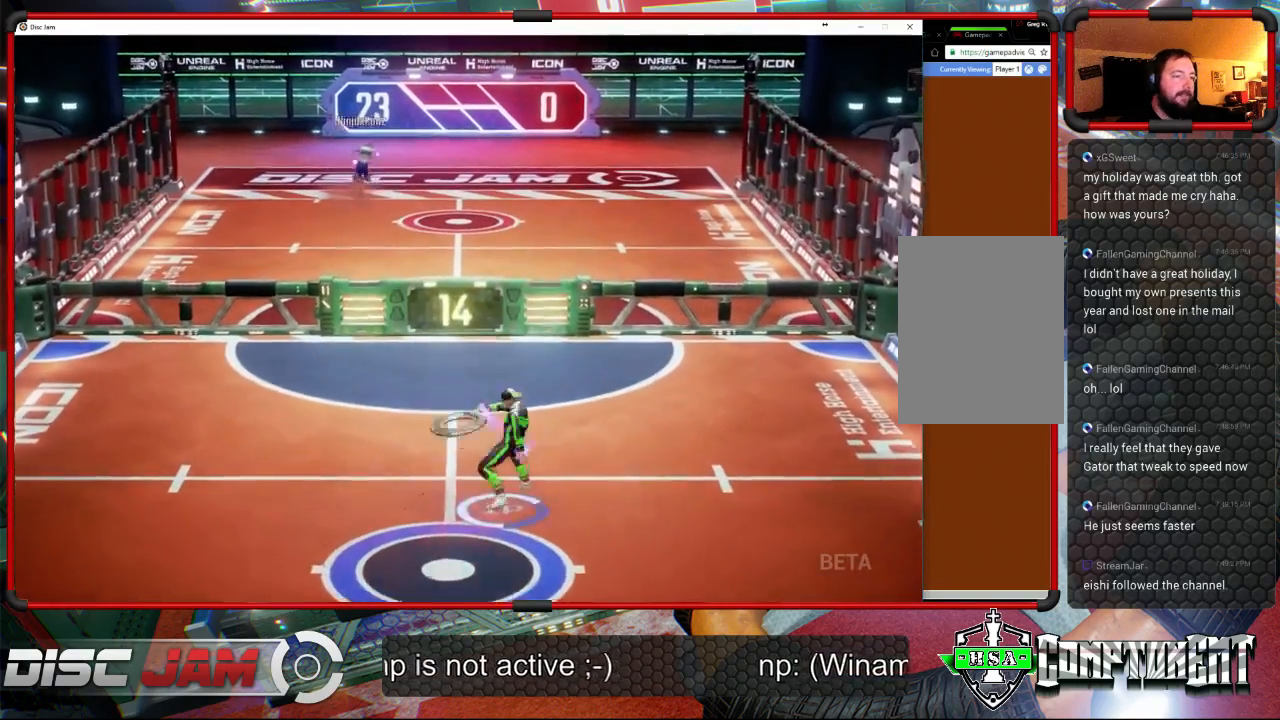
{"buttons": [], "left_stick": "center", "right_stick": "center", "events": [[200, "L3", "up"], [200, "left_stick", "up"], [267, "A", "up"], [500, "left_stick", "center"]]}
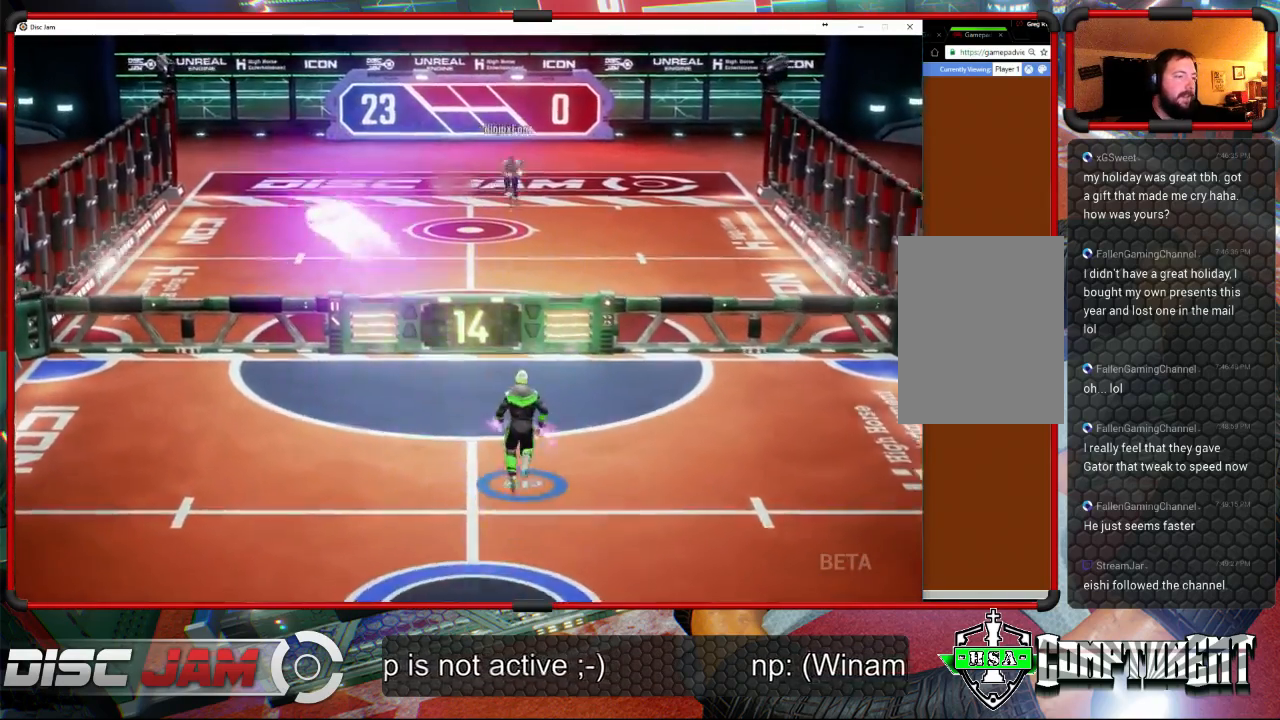
{"buttons": [], "left_stick": "down-left", "right_stick": "center", "events": [[133, "left_stick", "down-left"]]}
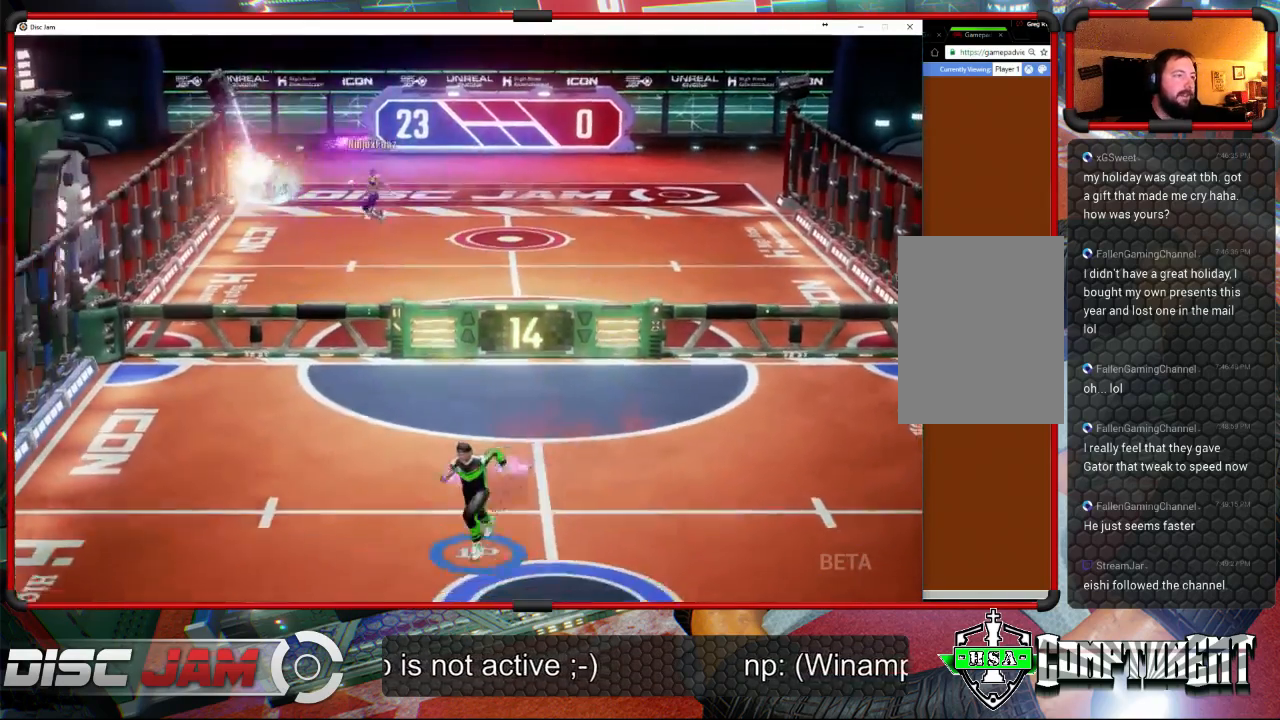
{"buttons": [], "left_stick": "right", "right_stick": "center", "events": [[233, "left_stick", "down"], [500, "left_stick", "right"]]}
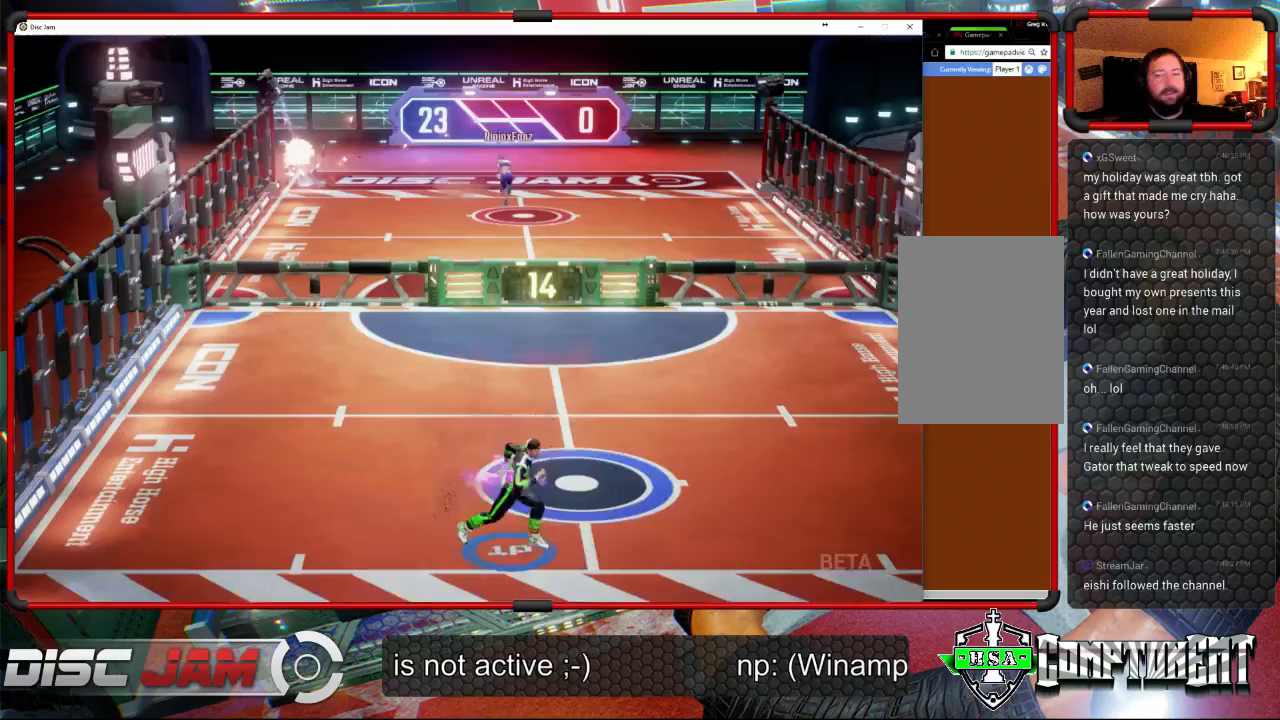
{"buttons": [], "left_stick": "left", "right_stick": "center", "events": [[67, "left_stick", "up-right"], [233, "left_stick", "up"], [333, "left_stick", "up-left"], [467, "left_stick", "left"]]}
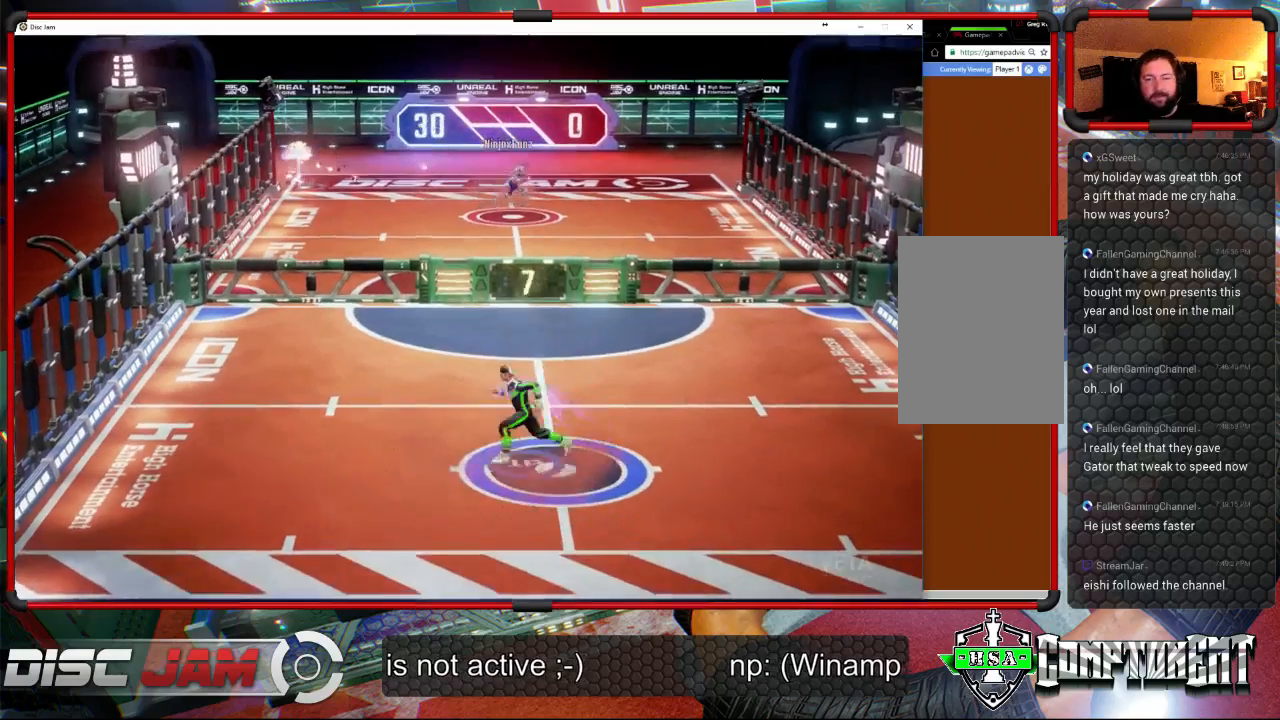
{"buttons": ["A"], "left_stick": "up-right", "right_stick": "center", "events": [[33, "left_stick", "down-left"], [167, "left_stick", "down"], [300, "left_stick", "right"], [400, "A", "down"], [433, "left_stick", "up-right"]]}
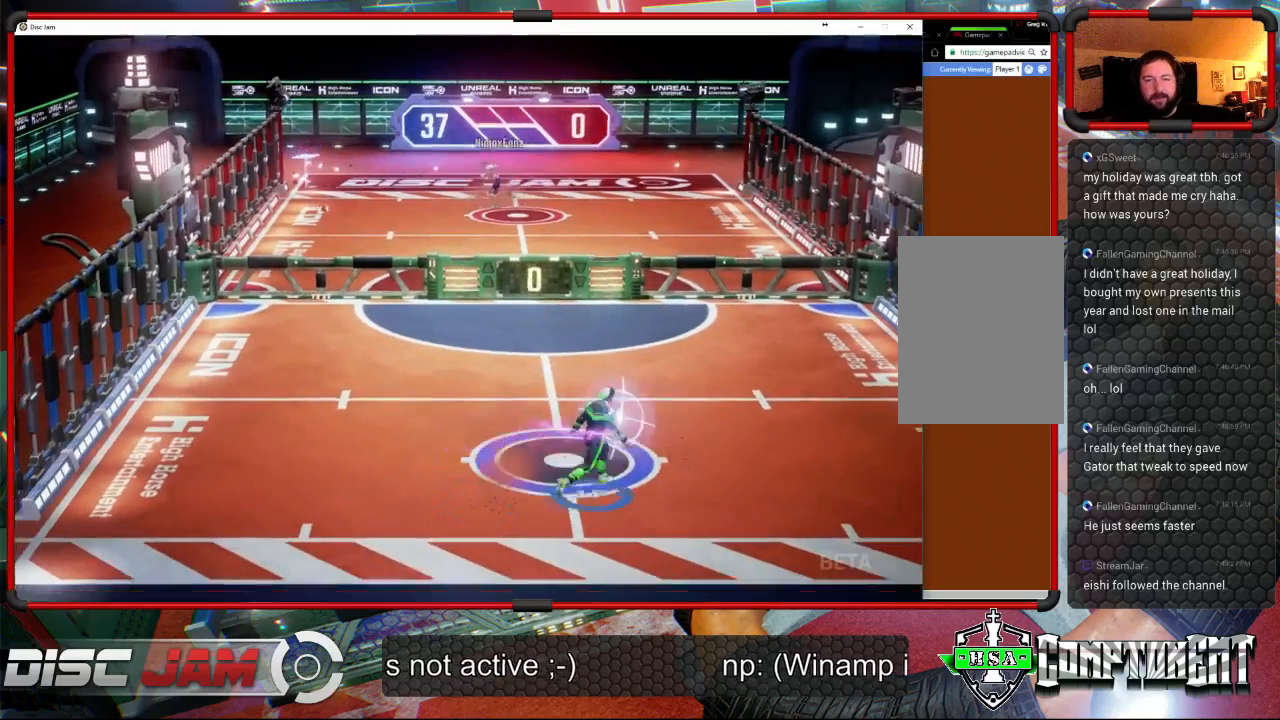
{"buttons": ["A"], "left_stick": "down", "right_stick": "center", "events": [[67, "left_stick", "up"], [167, "left_stick", "up-left"], [333, "left_stick", "down-left"], [433, "left_stick", "down"]]}
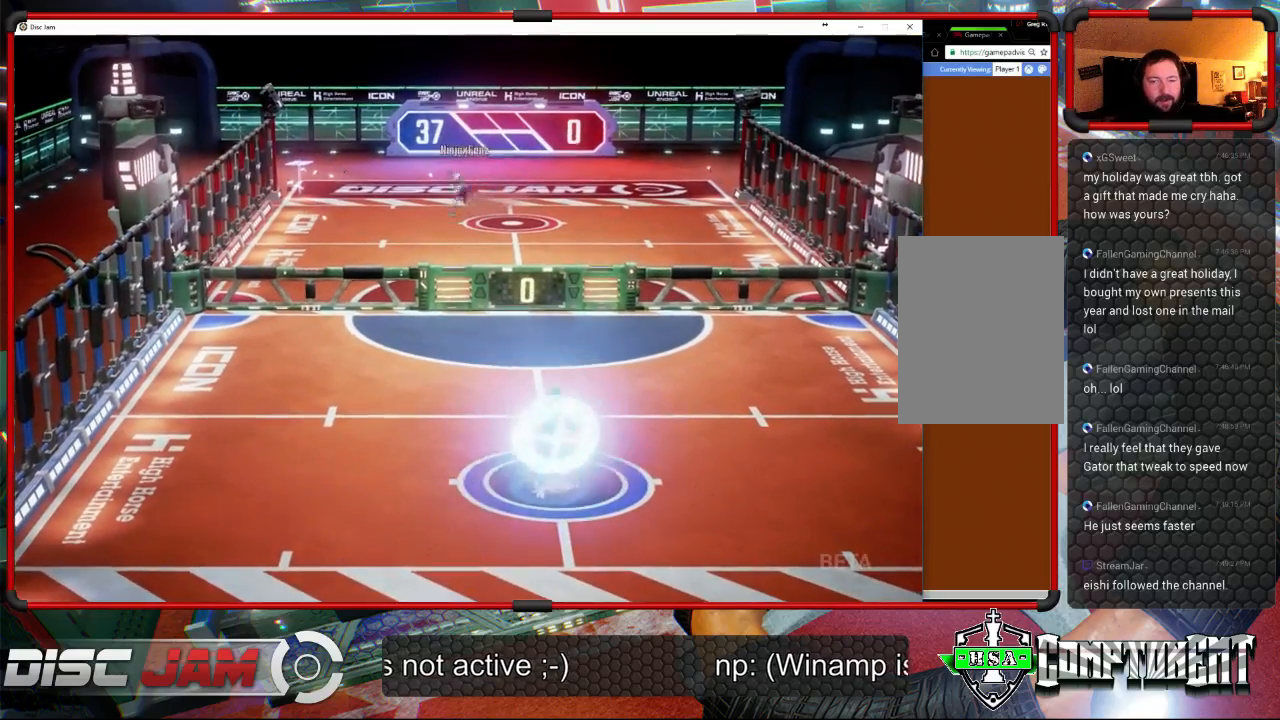
{"buttons": ["A"], "left_stick": "down-left", "right_stick": "center", "events": [[67, "left_stick", "right"], [167, "left_stick", "up-right"], [300, "left_stick", "up"], [500, "left_stick", "down-left"]]}
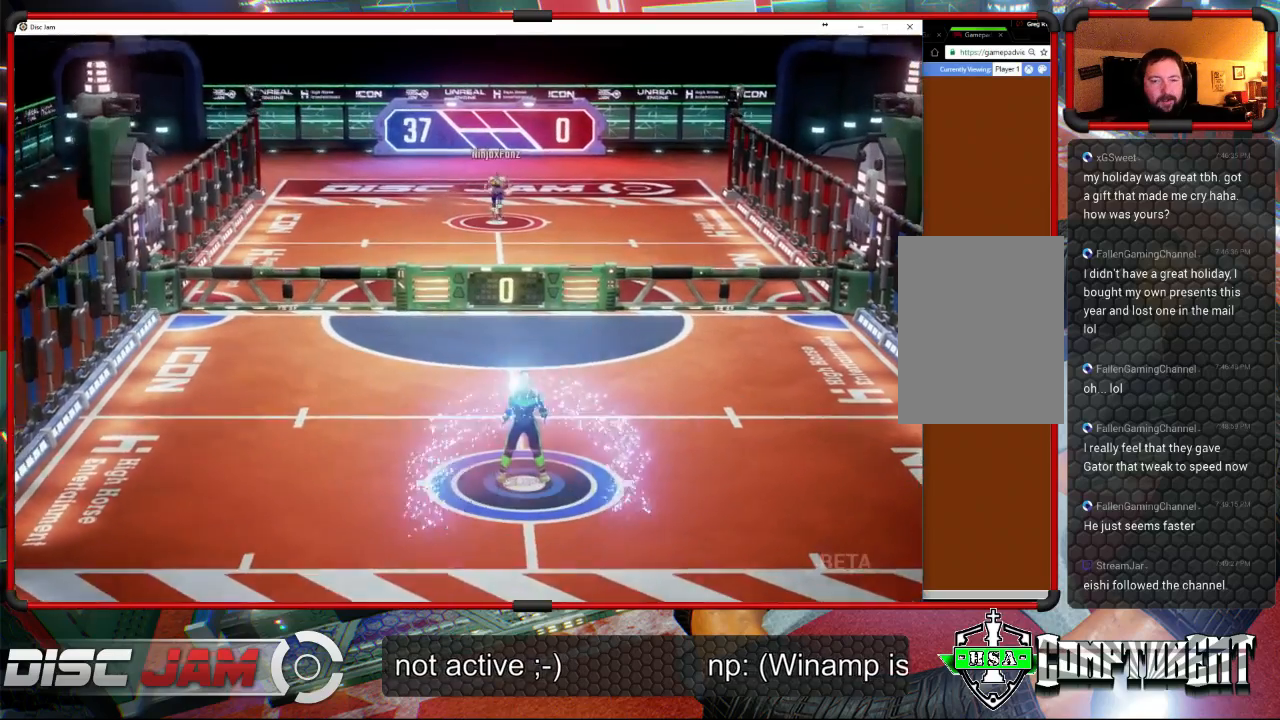
{"buttons": ["A"], "left_stick": "down", "right_stick": "center", "events": [[133, "left_stick", "down-right"], [233, "left_stick", "up-right"], [367, "left_stick", "up-left"], [500, "left_stick", "down"]]}
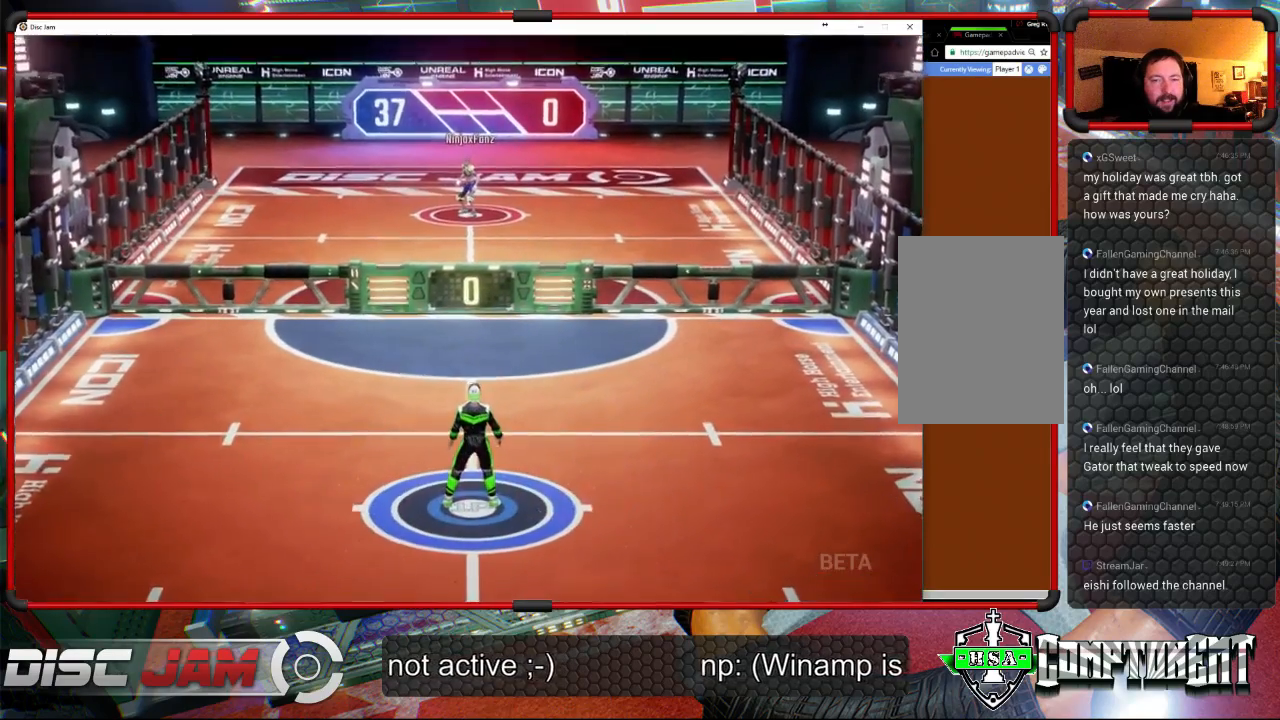
{"buttons": [], "left_stick": "center", "right_stick": "center", "events": [[67, "left_stick", "center"], [133, "A", "up"]]}
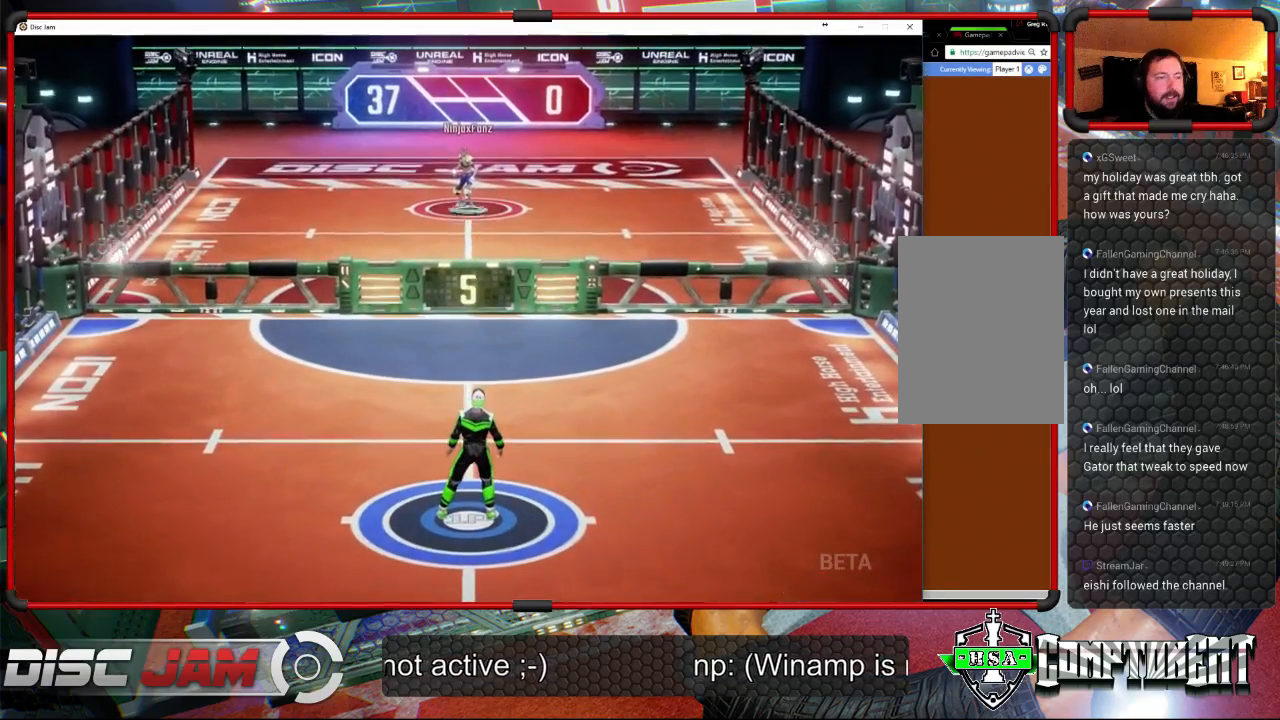
{"buttons": [], "left_stick": "center", "right_stick": "center", "events": []}
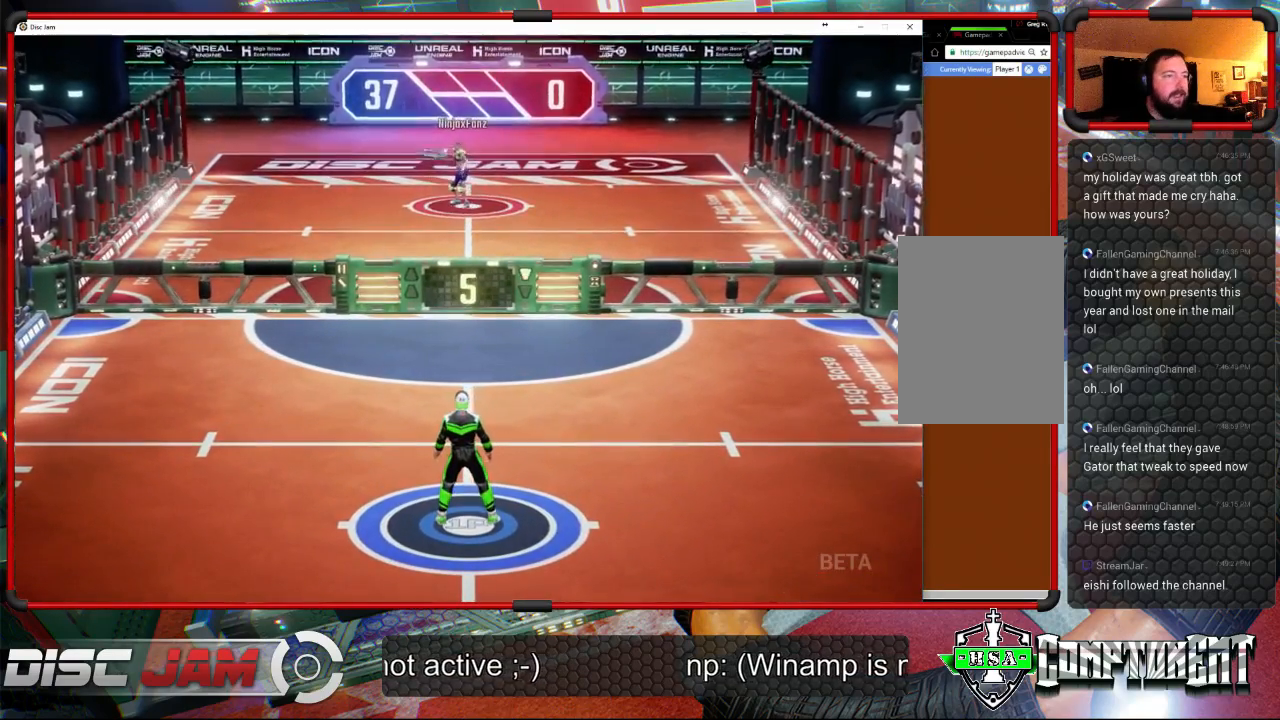
{"buttons": [], "left_stick": "up-left", "right_stick": "center", "events": [[200, "left_stick", "up-left"]]}
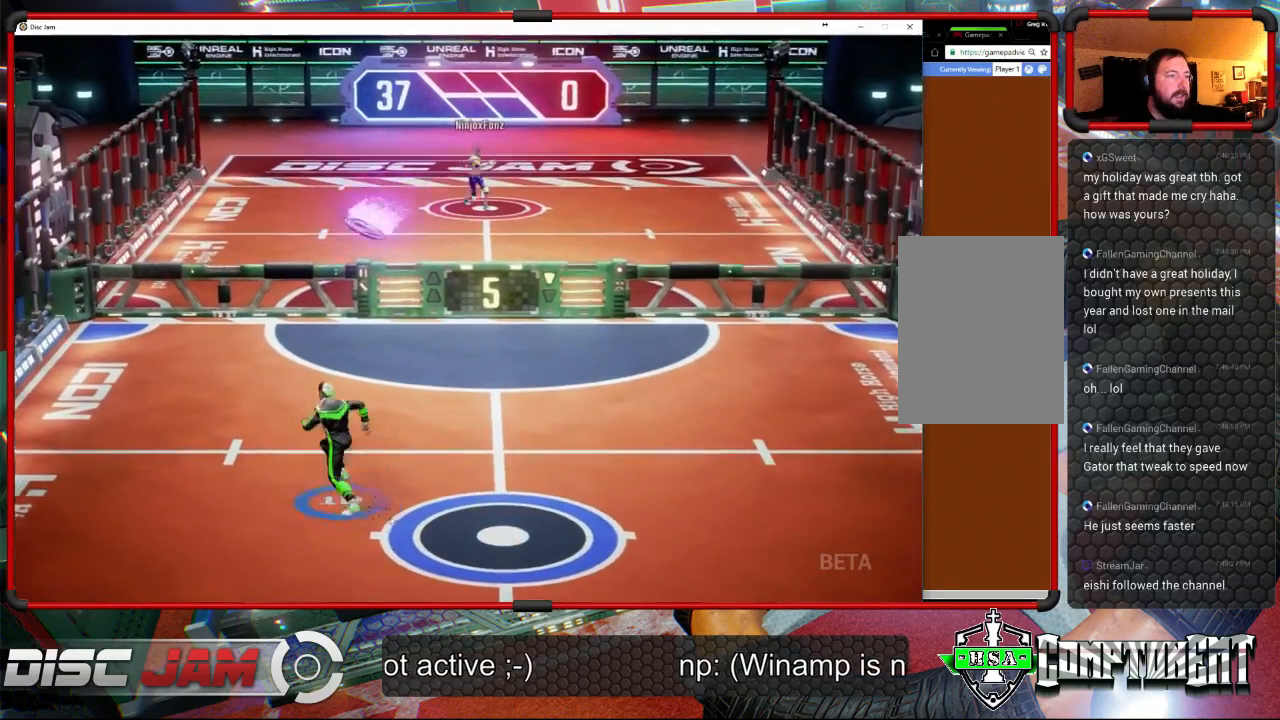
{"buttons": ["A"], "left_stick": "up-right", "right_stick": "center", "events": [[200, "left_stick", "up-right"], [433, "A", "down"]]}
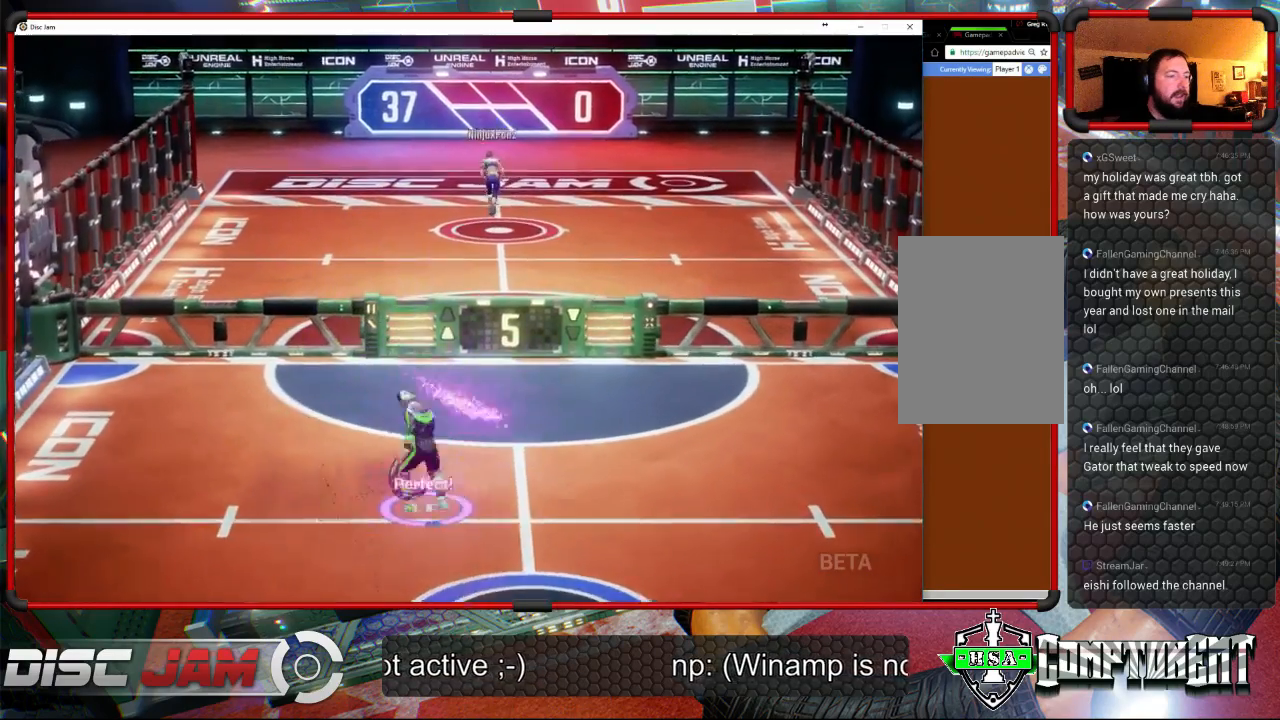
{"buttons": [], "left_stick": "center", "right_stick": "center", "events": [[33, "A", "up"], [33, "L3", "down"], [33, "left_stick", "up-left"], [67, "A", "down"], [400, "L3", "up"], [500, "A", "up"], [500, "left_stick", "center"]]}
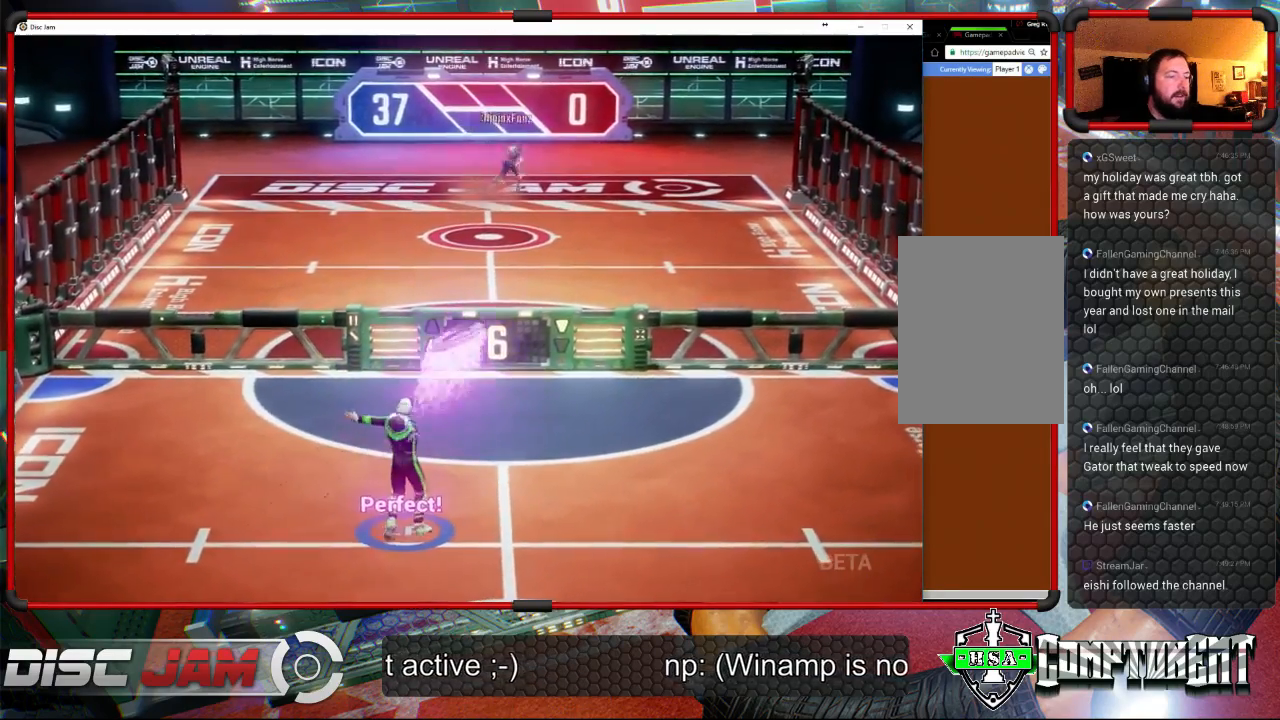
{"buttons": [], "left_stick": "down", "right_stick": "center", "events": [[400, "left_stick", "down"]]}
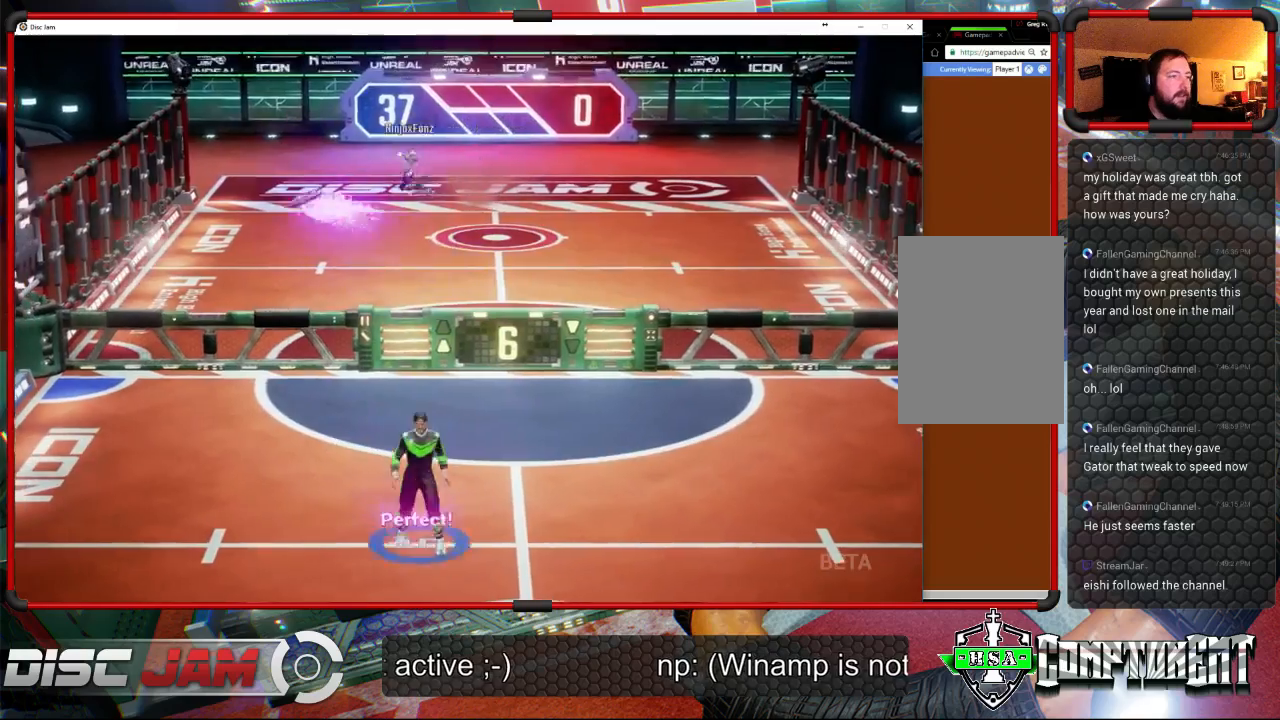
{"buttons": [], "left_stick": "down", "right_stick": "center", "events": []}
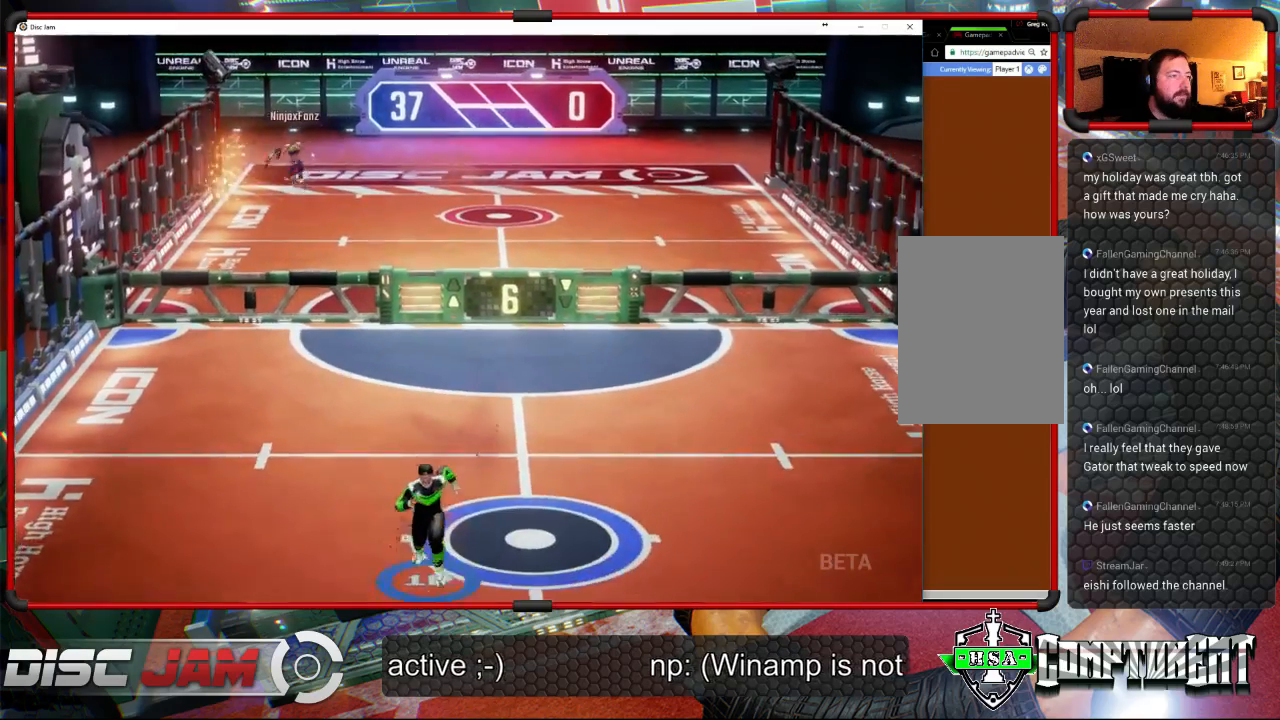
{"buttons": [], "left_stick": "up-left", "right_stick": "center", "events": [[33, "left_stick", "center"], [300, "left_stick", "up-left"]]}
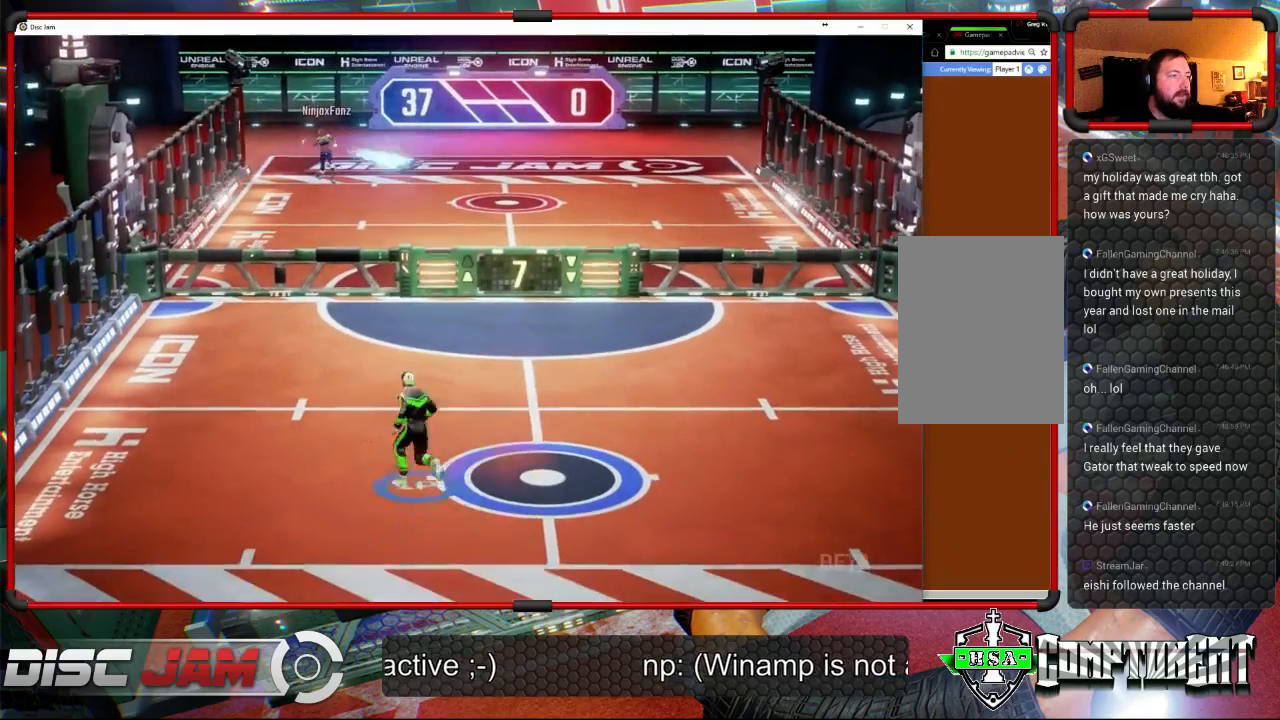
{"buttons": [], "left_stick": "up-right", "right_stick": "center", "events": [[200, "left_stick", "up-right"]]}